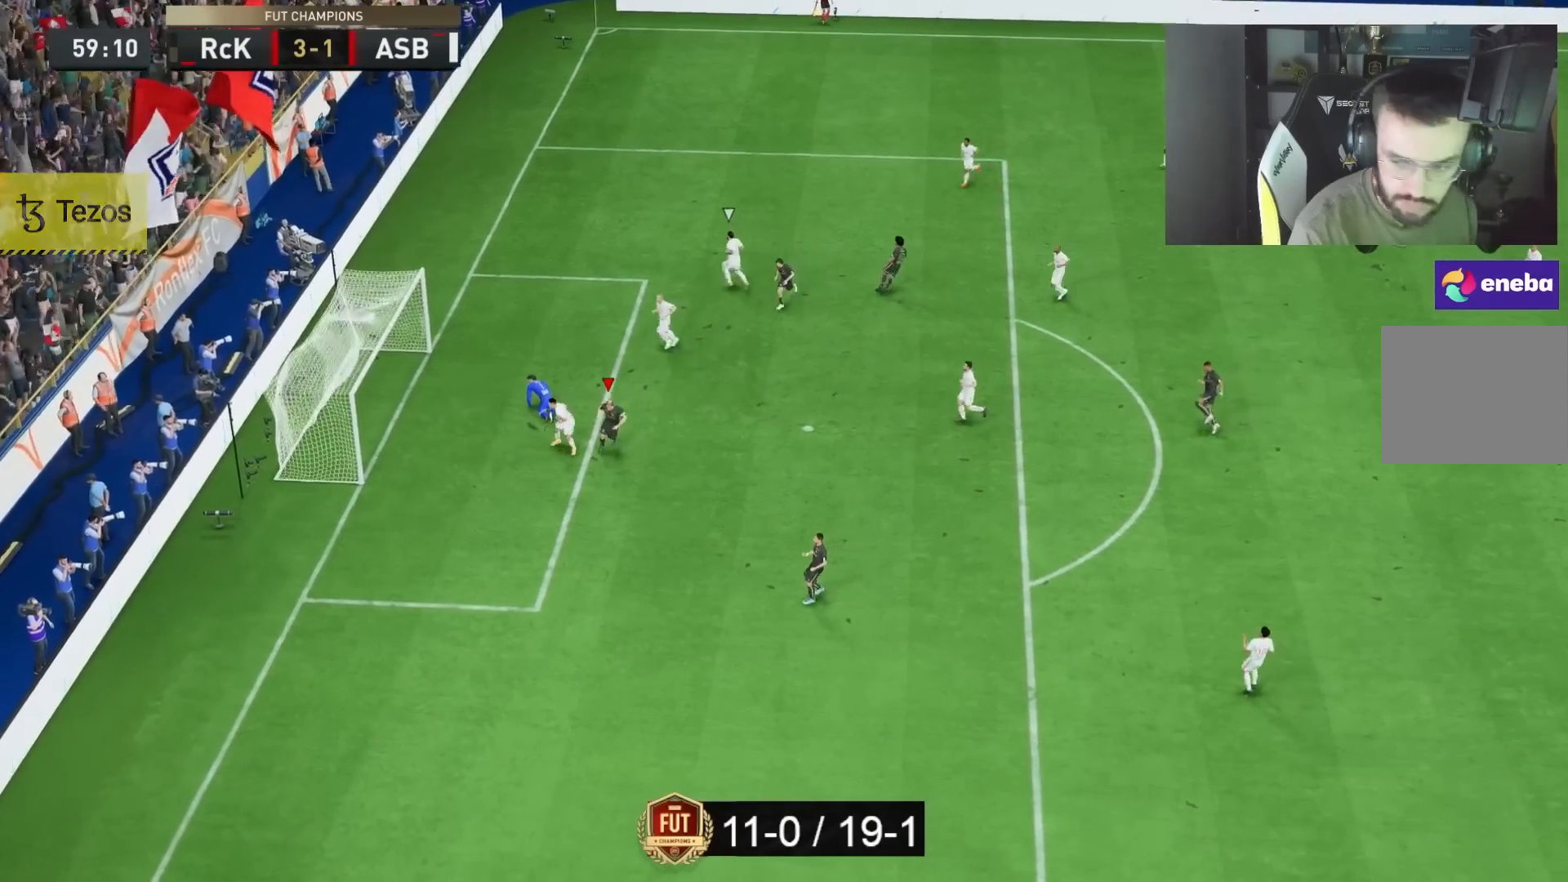
Gameplay with a controller (PlayStation layout); each line is a JSON object with the inputs held at the frame after it. "button_events" lists button changes between this image and that frame as [ms after this image, input, new state], when the widget could be followed in between (sticks are given only as held states). Not read: L3 R3.
{"buttons": ["L1"], "left_stick": "center", "right_stick": "center", "button_events": [[433, "L1", "down"]]}
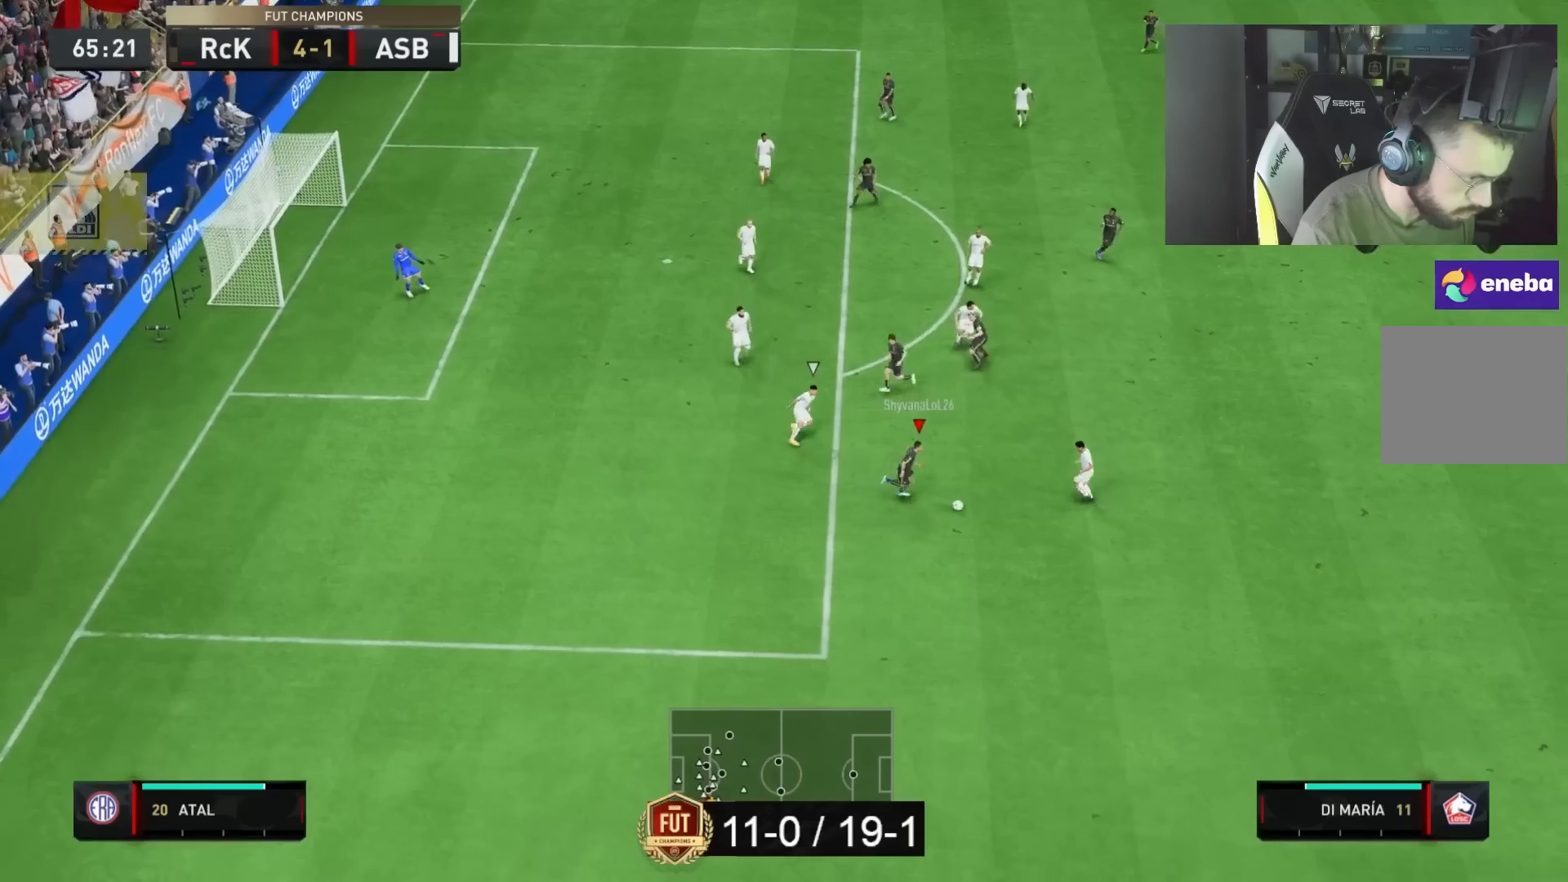
{"buttons": [], "left_stick": "down-left", "right_stick": "center", "button_events": [[250, "L2", "down"], [317, "L2", "up"], [350, "L1", "up"]]}
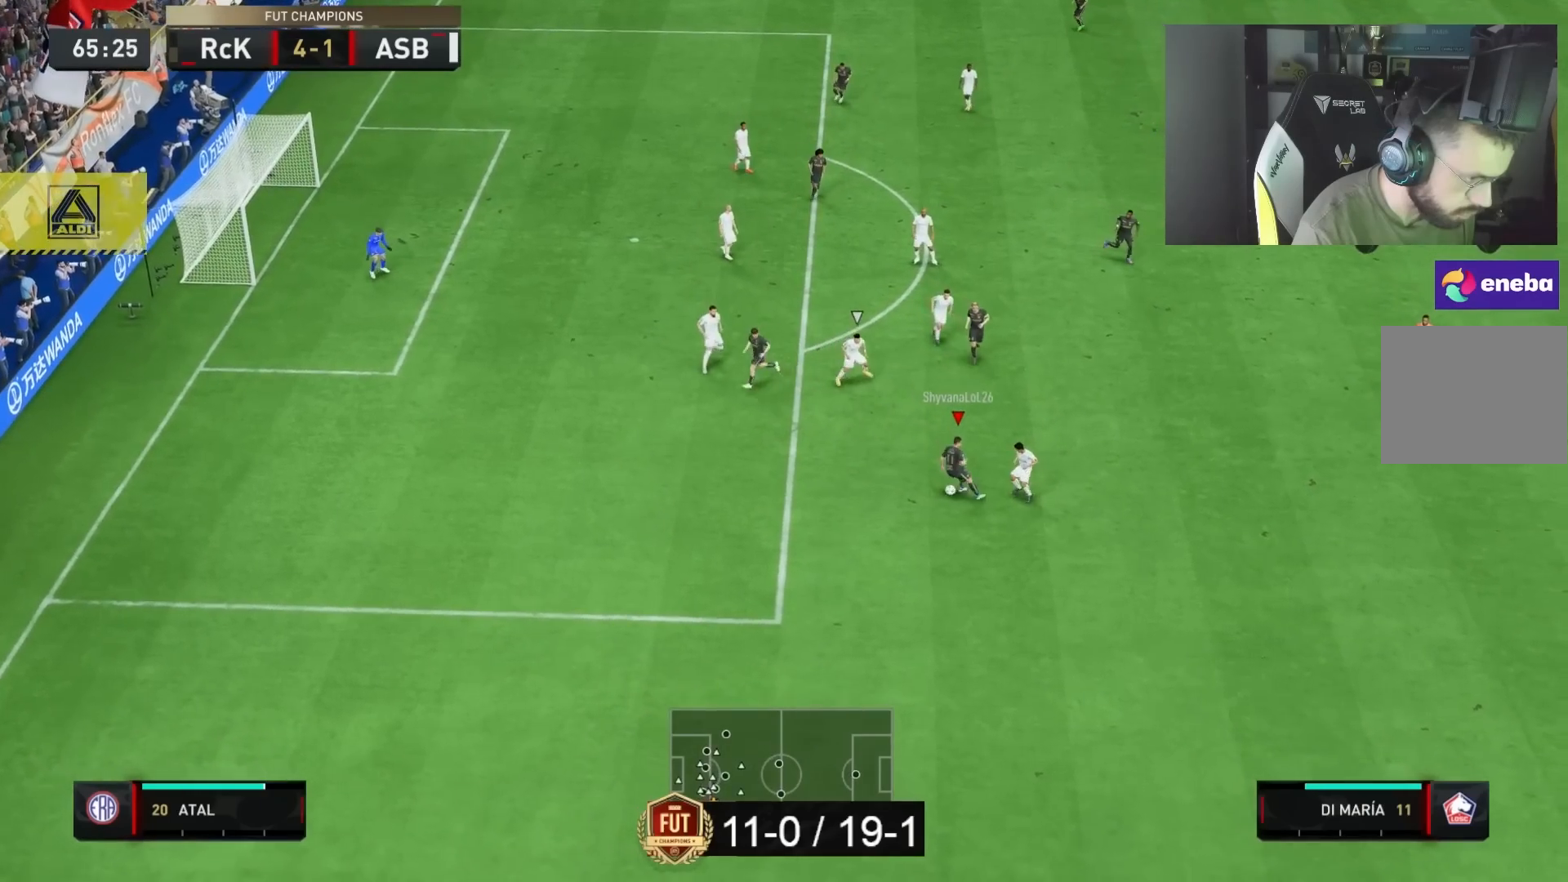
{"buttons": [], "left_stick": "down-left", "right_stick": "center", "button_events": []}
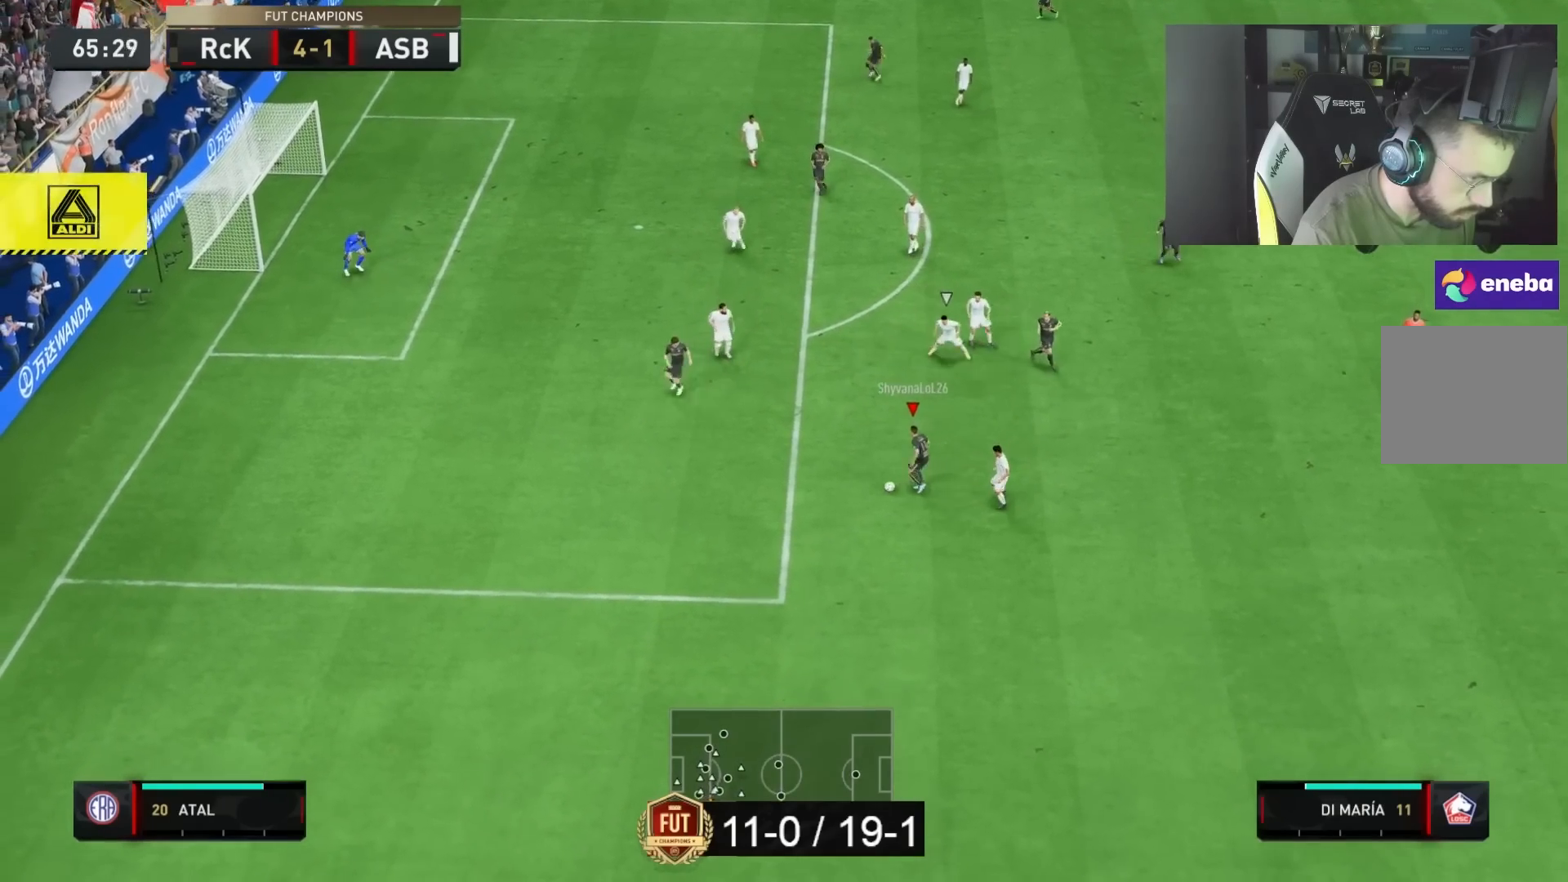
{"buttons": [], "left_stick": "down-left", "right_stick": "center", "button_events": []}
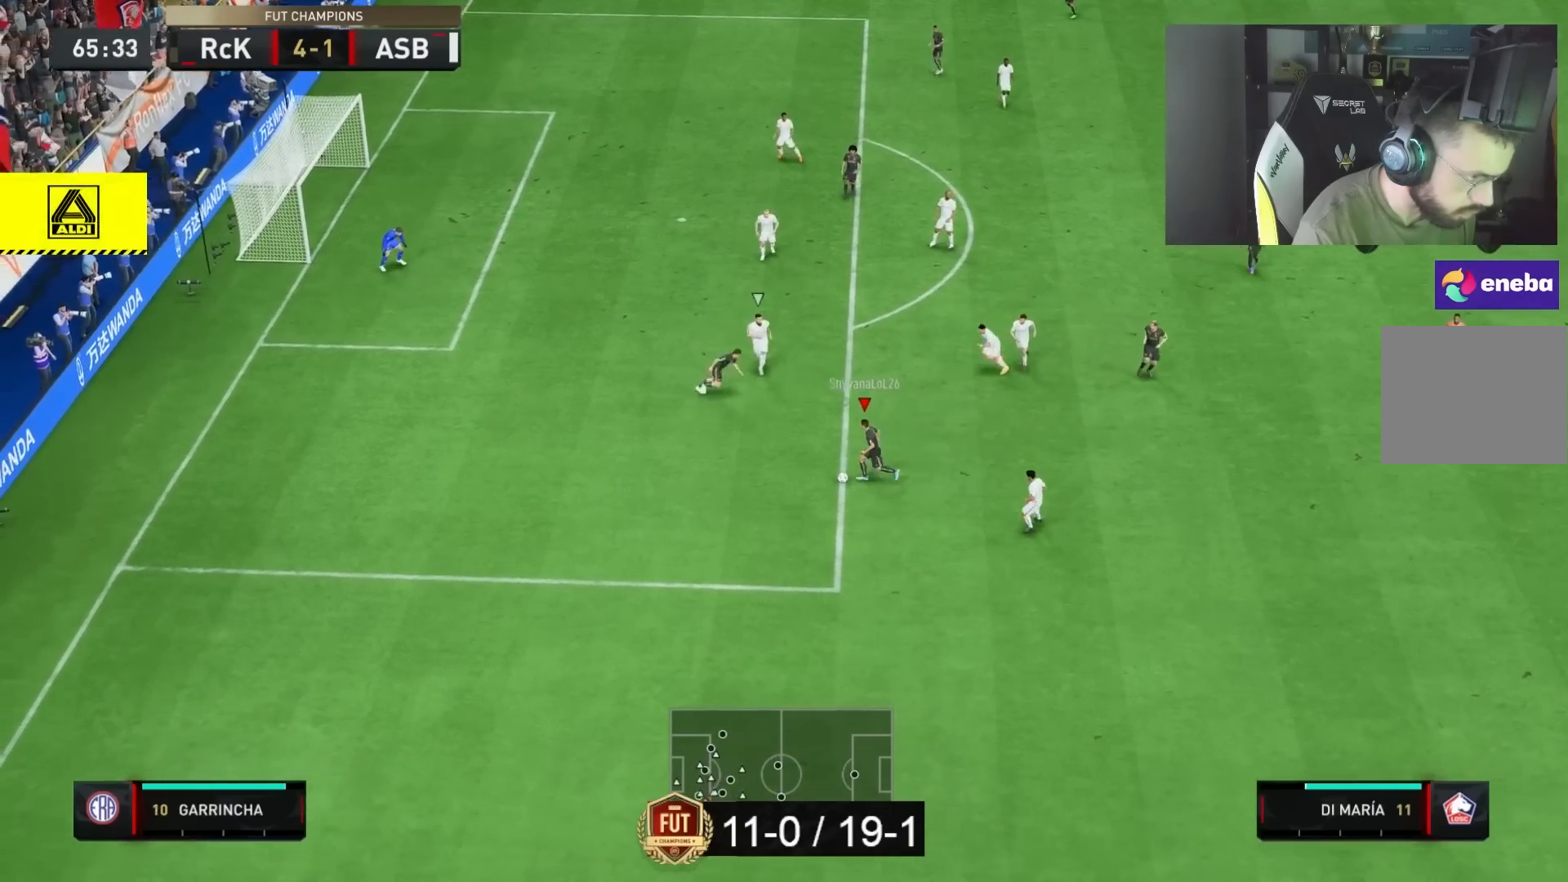
{"buttons": [], "left_stick": "right", "right_stick": "center", "button_events": [[200, "R1", "down"], [500, "R1", "up"]]}
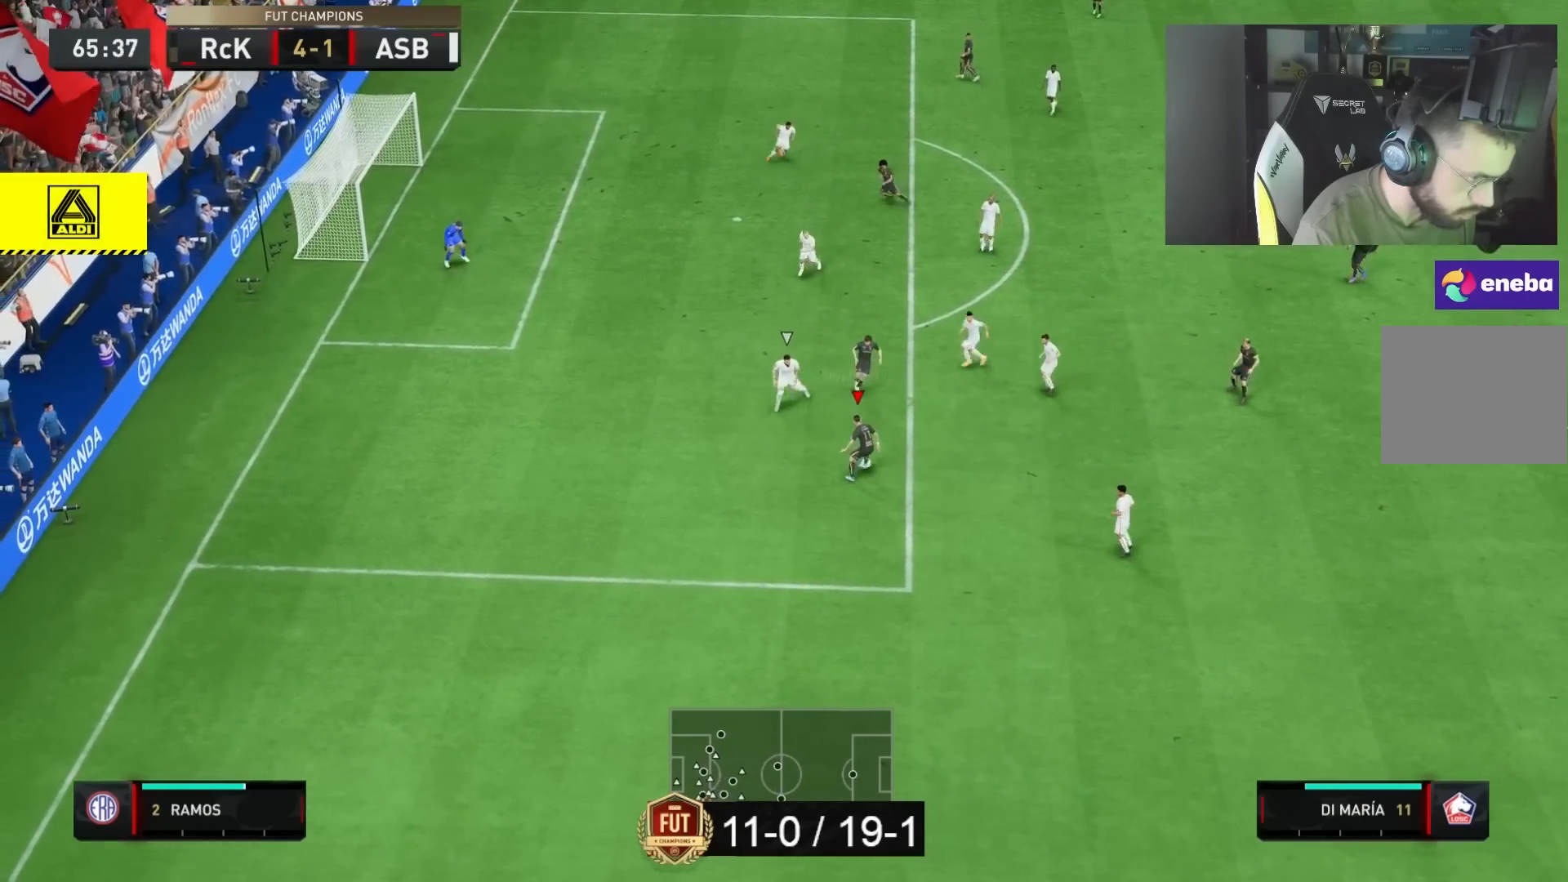
{"buttons": [], "left_stick": "up", "right_stick": "center", "button_events": [[67, "CROSS", "down"], [67, "R1", "down"], [200, "CROSS", "up"], [200, "R1", "up"]]}
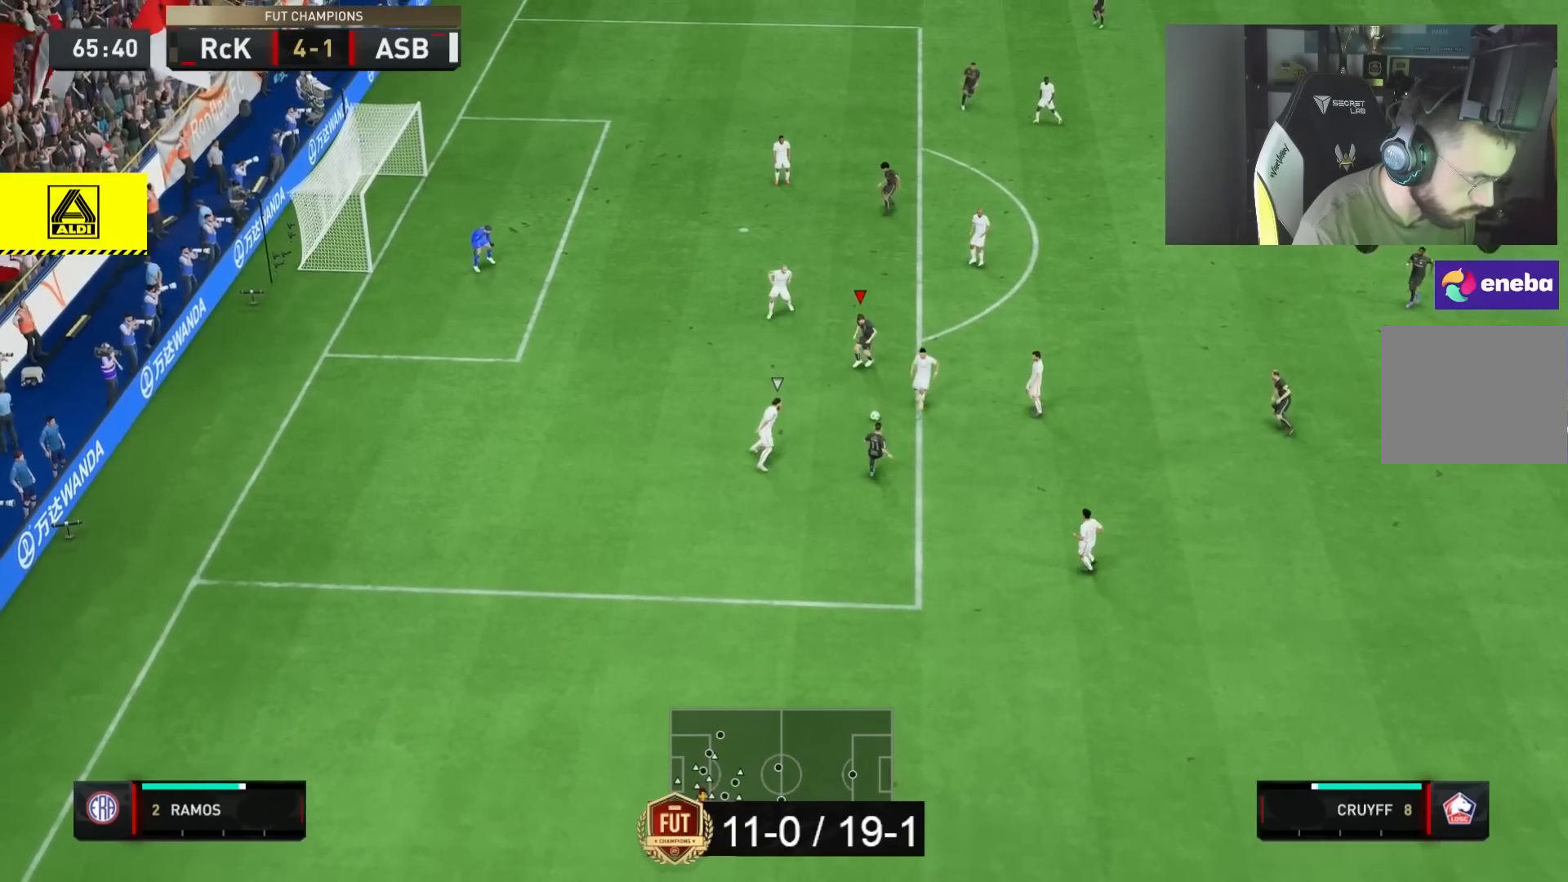
{"buttons": [], "left_stick": "up", "right_stick": "center", "button_events": []}
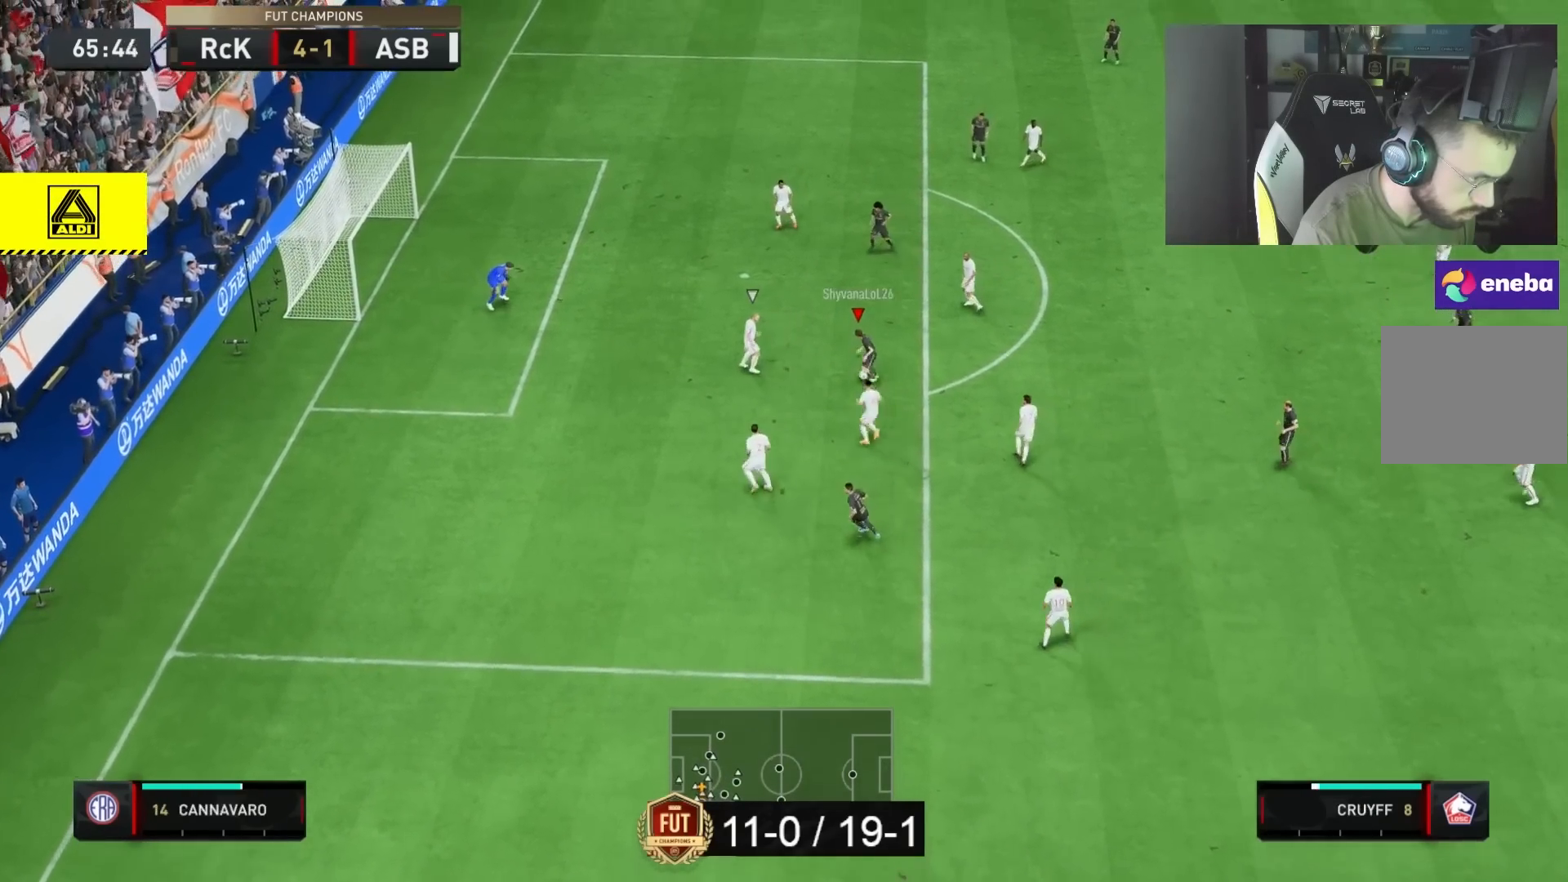
{"buttons": [], "left_stick": "up", "right_stick": "center", "button_events": [[250, "CROSS", "down"], [250, "L1", "down"], [350, "CROSS", "up"], [383, "L1", "up"]]}